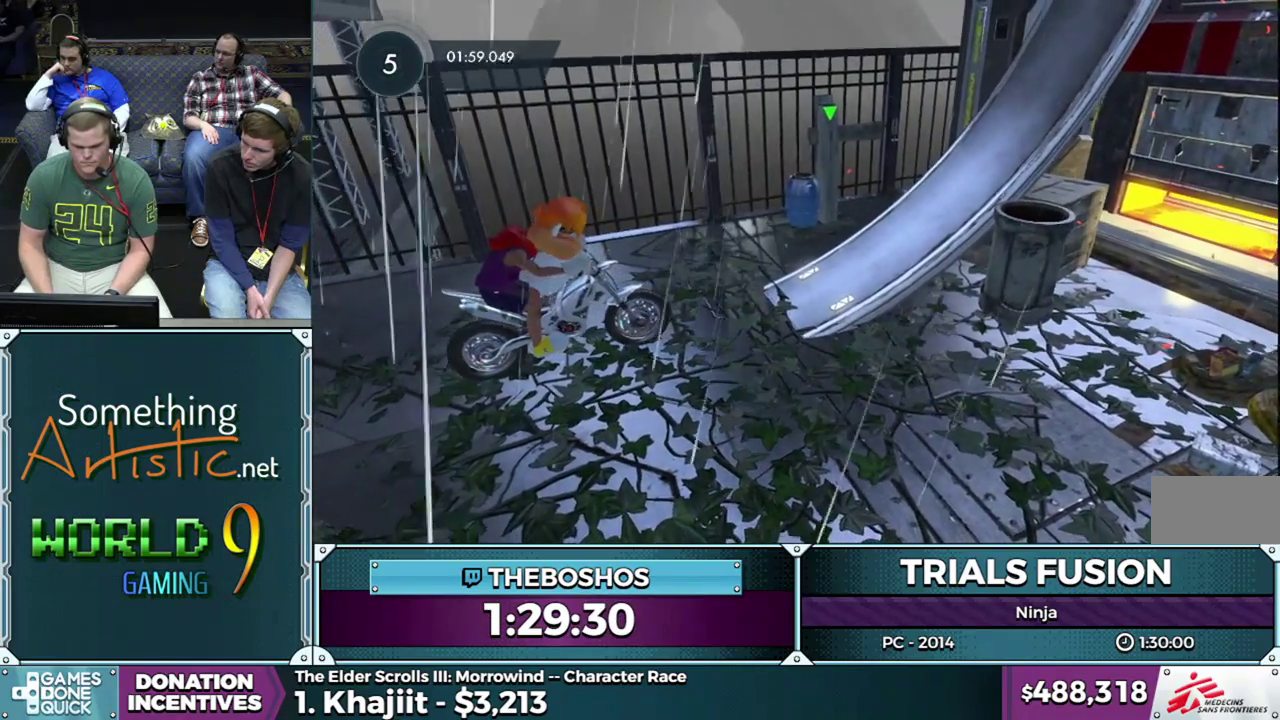
Gameplay with a controller (Xbox layout); each line is a JSON object with the inputs held at the frame after it. "events" lists button and stick changes between this image and that frame as [ms after this image, input, new state], when the widget could be followed in between. This overlay highlights the sticks when they move; stick clicks (L3) are not distinguishable. Not read: L1 L3 R1 R3.
{"buttons": ["R2"], "left_stick": "left", "events": [[383, "left_stick", "left"]]}
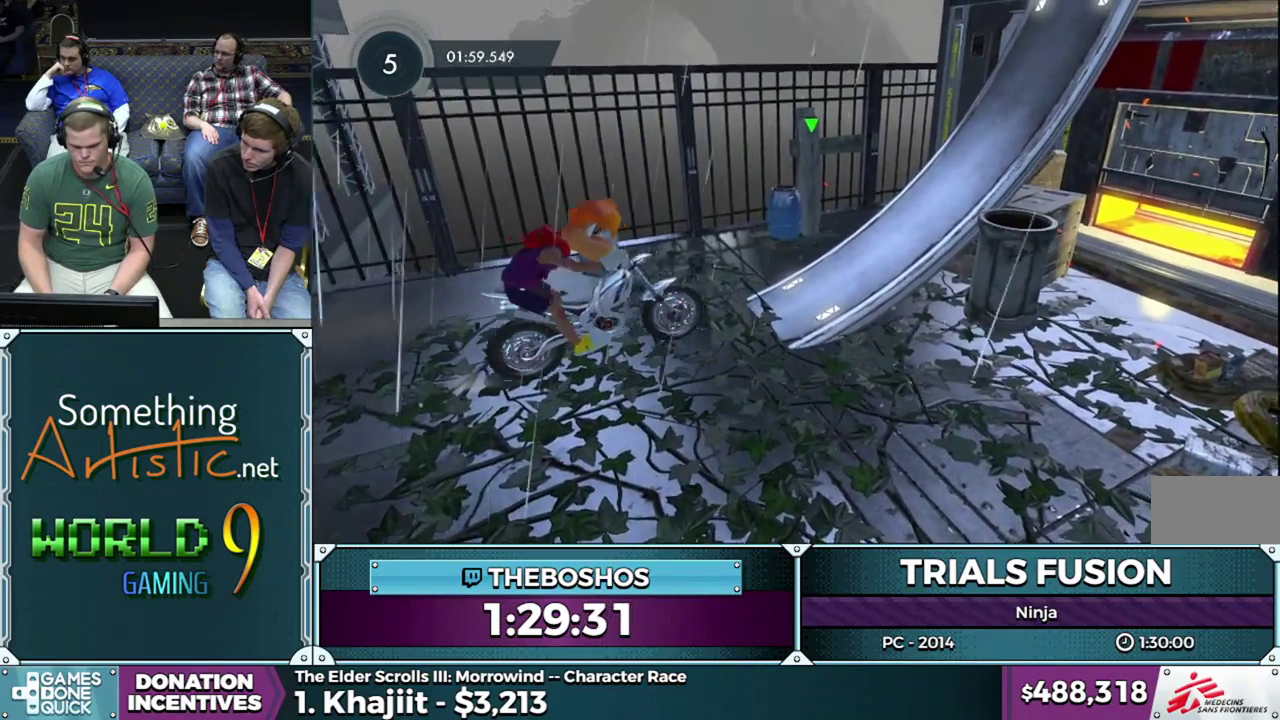
{"buttons": ["R2"], "left_stick": "left", "events": [[100, "left_stick", "center"], [267, "left_stick", "left"]]}
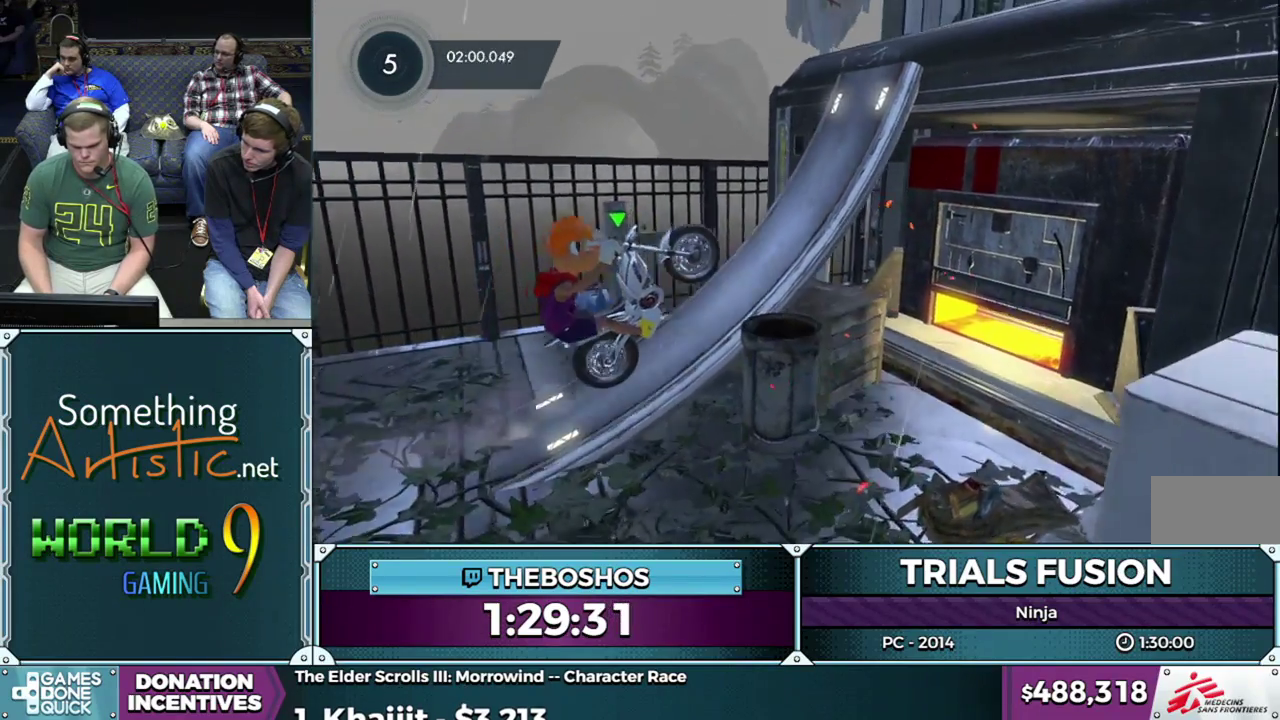
{"buttons": ["R2"], "left_stick": "right", "events": [[333, "left_stick", "right"]]}
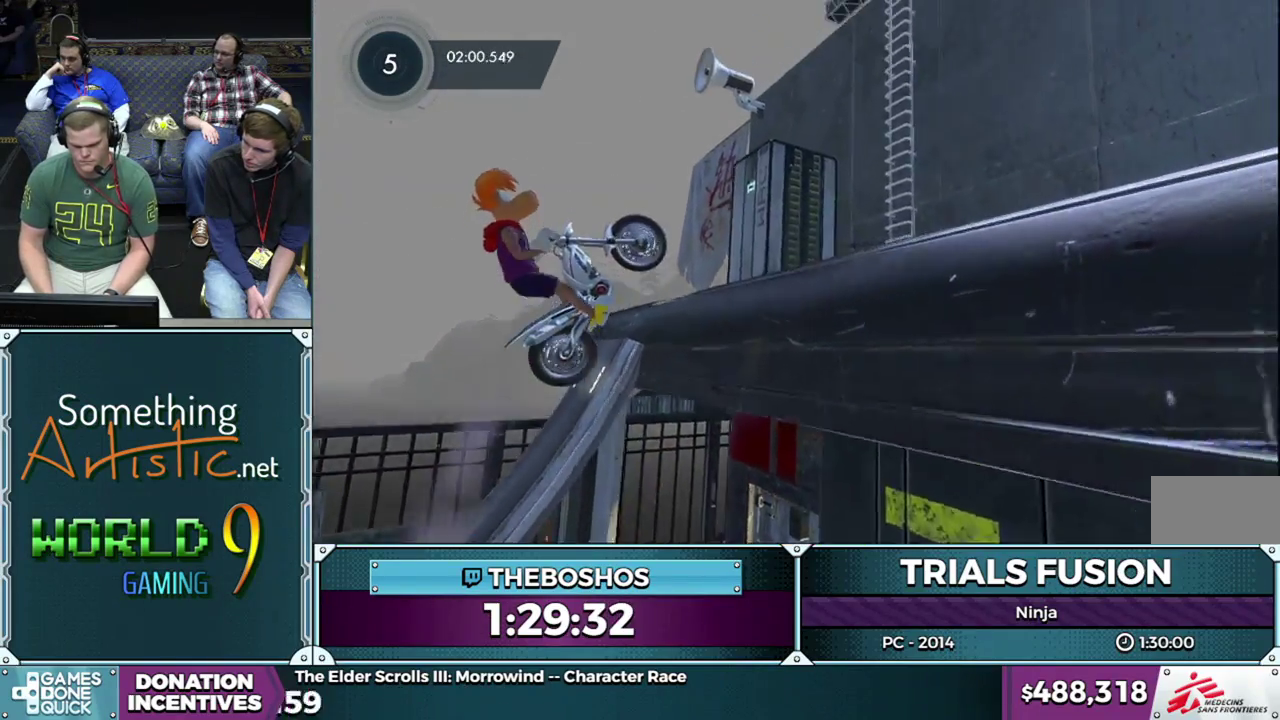
{"buttons": ["R2"], "left_stick": "left", "events": [[50, "left_stick", "left"]]}
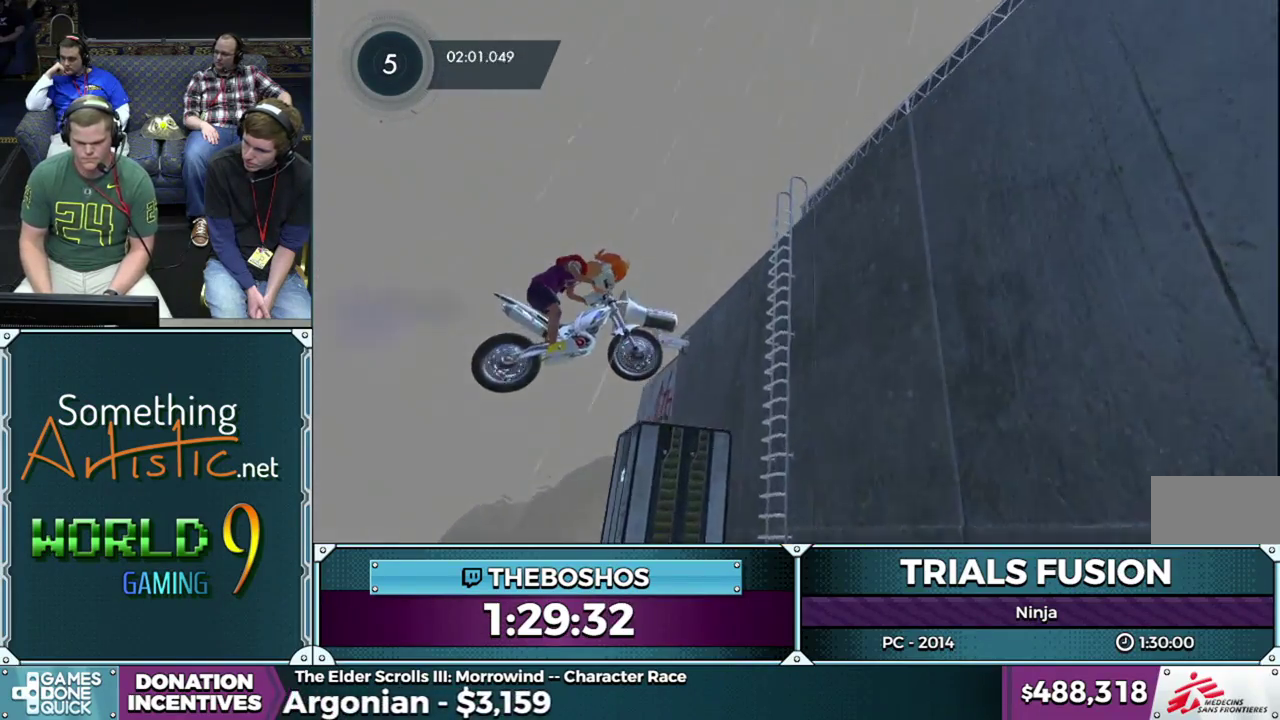
{"buttons": ["R2"], "left_stick": "center", "events": [[133, "R2", "up"], [267, "R2", "down"], [317, "left_stick", "right"], [417, "left_stick", "center"]]}
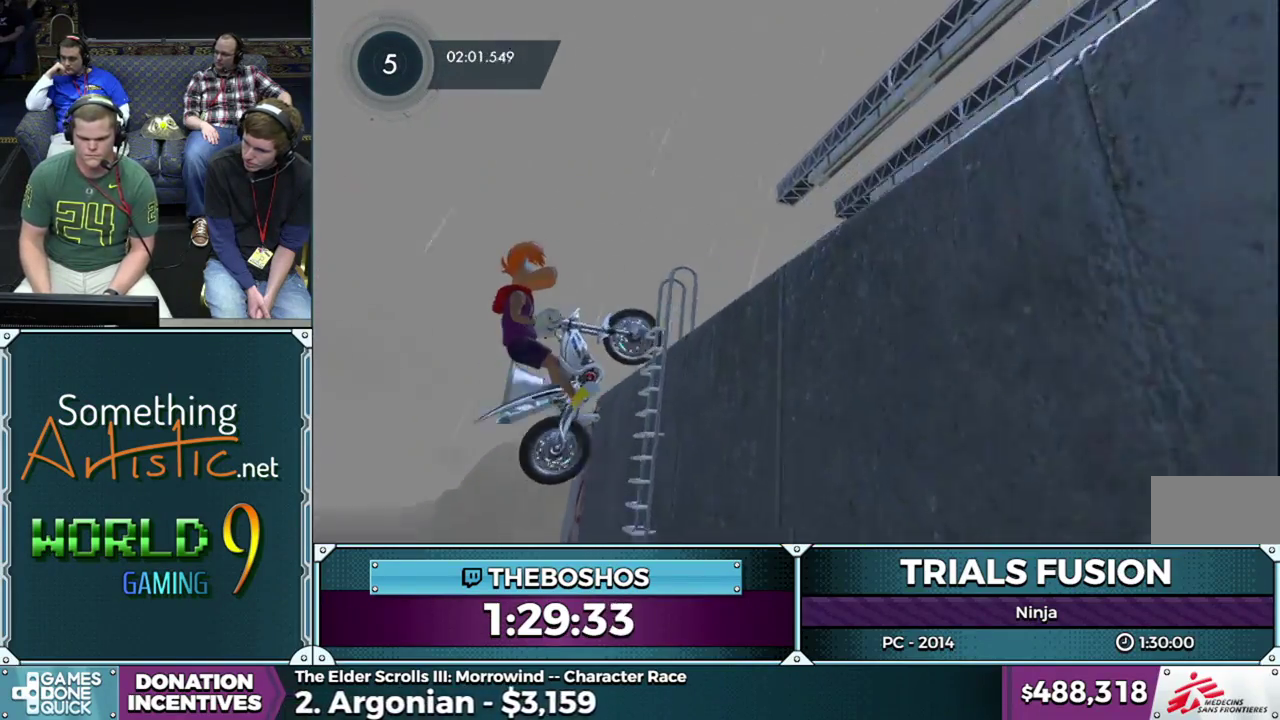
{"buttons": ["R2"], "left_stick": "left", "events": [[83, "left_stick", "right"], [183, "left_stick", "down-right"], [250, "left_stick", "left"]]}
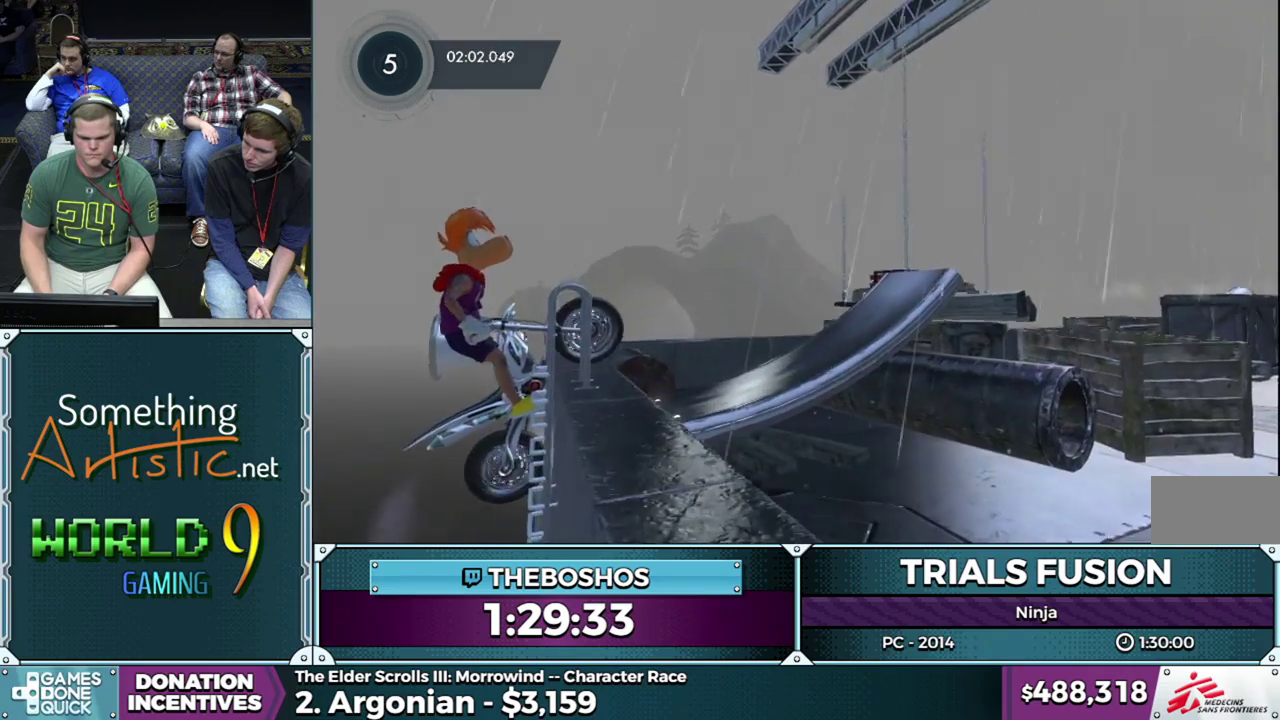
{"buttons": ["R2"], "left_stick": "down-right", "events": [[33, "R2", "up"], [83, "left_stick", "down-right"], [167, "R2", "down"]]}
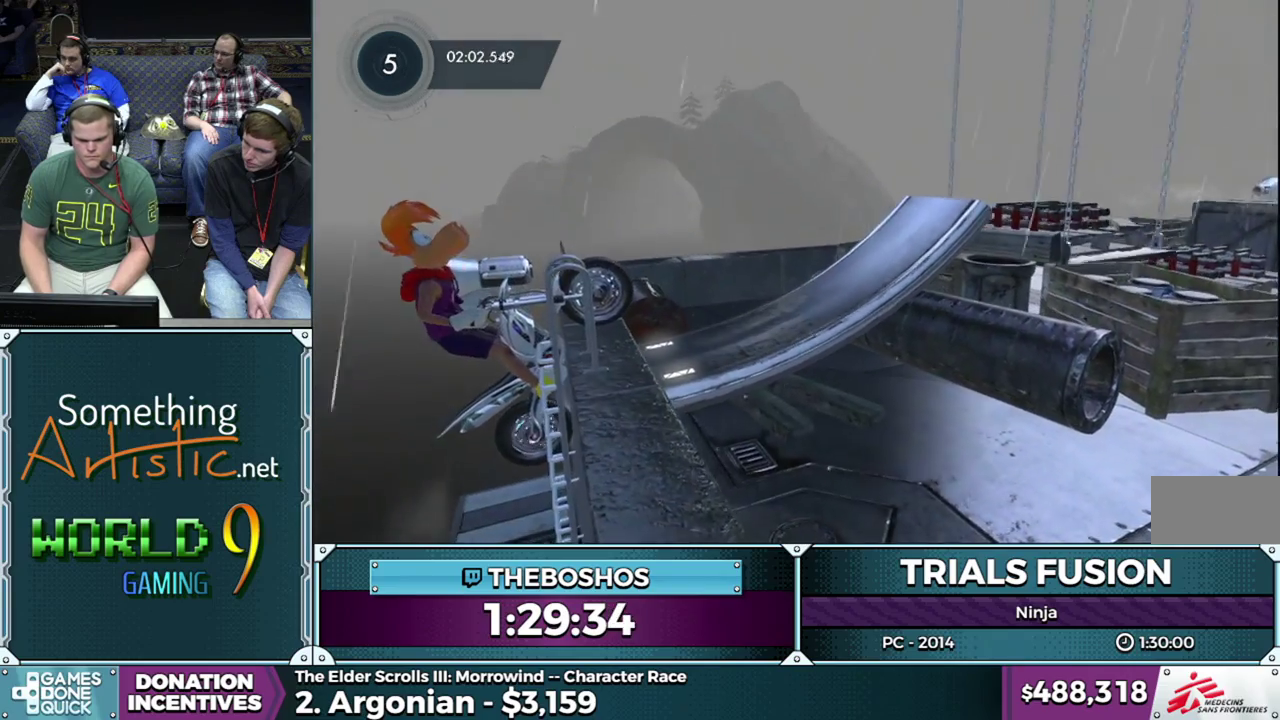
{"buttons": ["R2"], "left_stick": "down-right", "events": []}
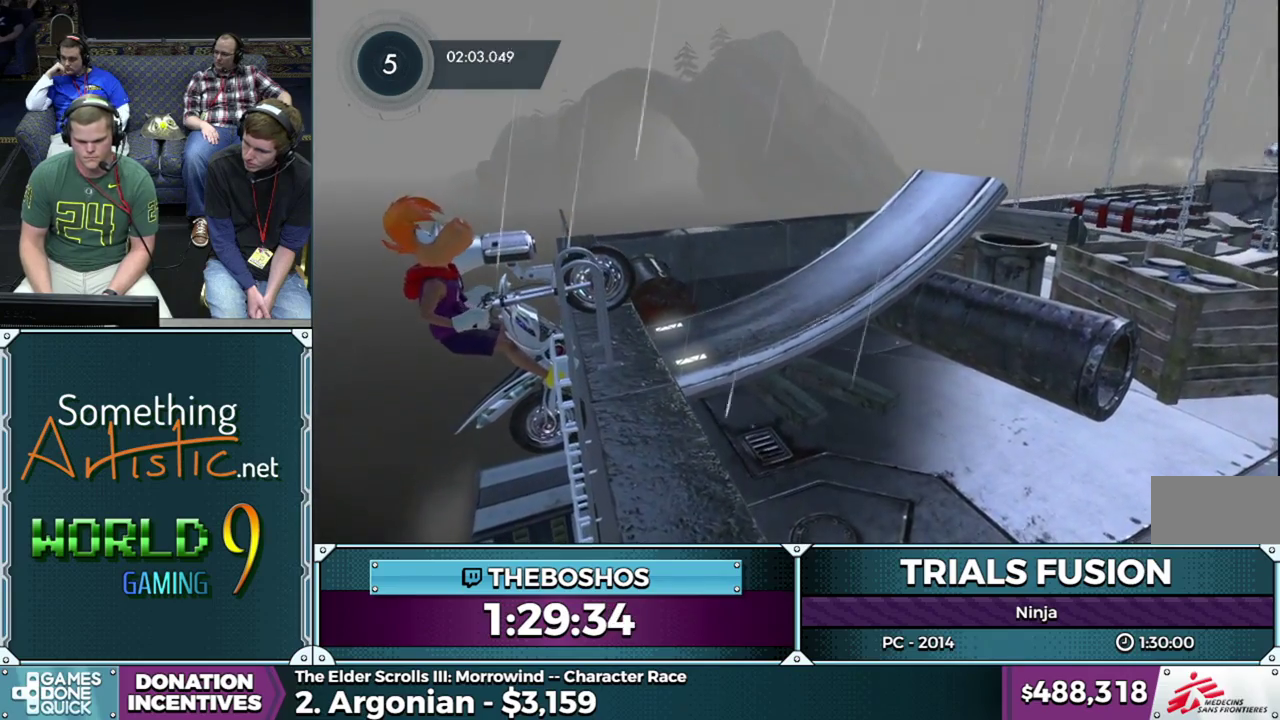
{"buttons": ["R2"], "left_stick": "down-right", "events": []}
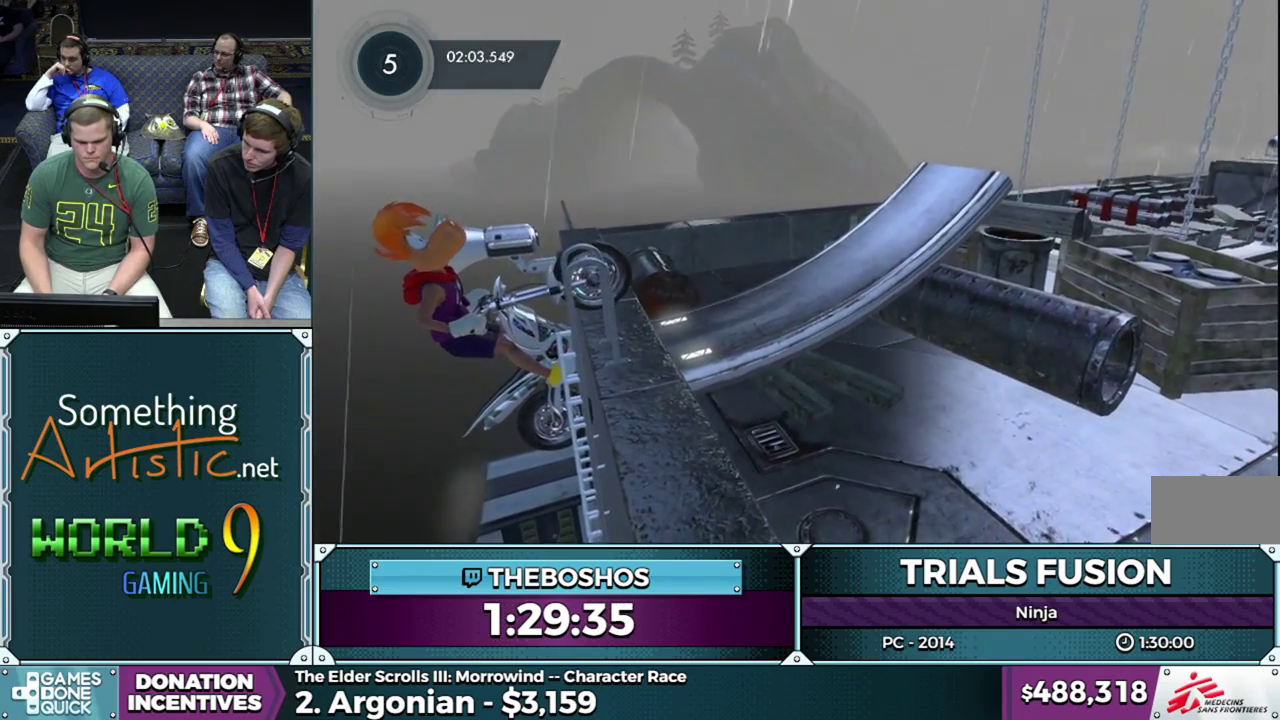
{"buttons": ["R2"], "left_stick": "down-right", "events": []}
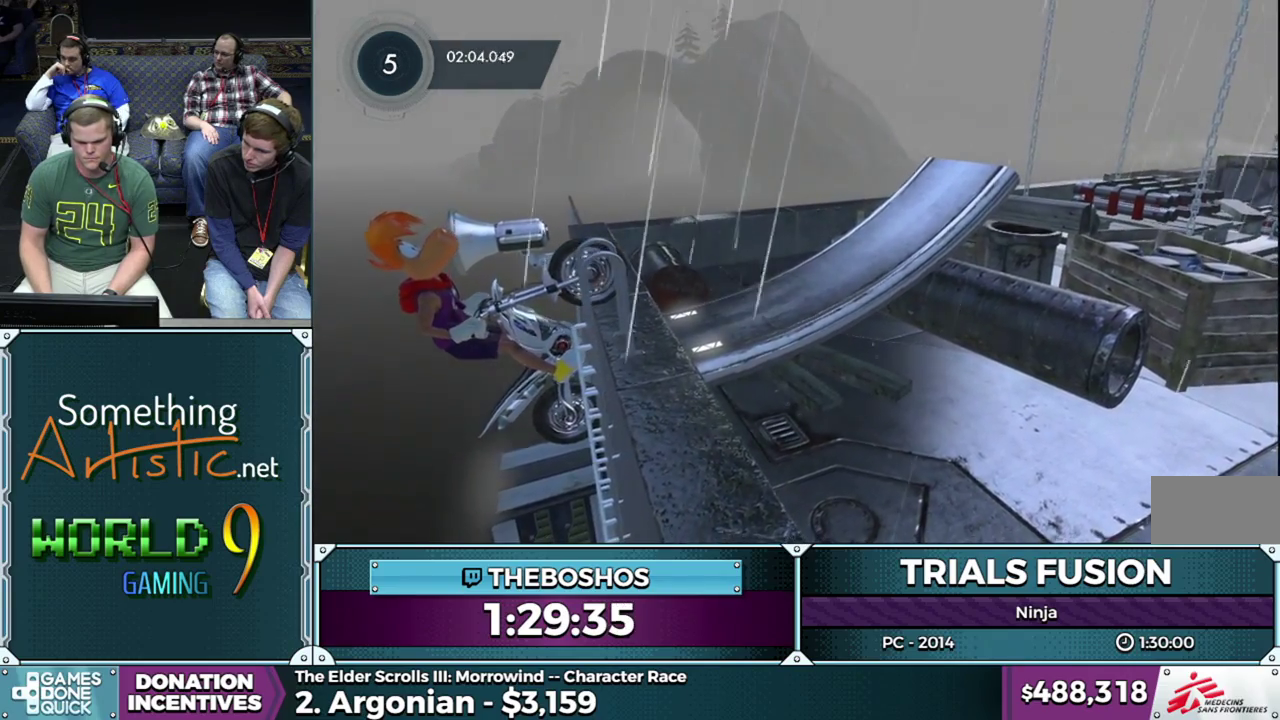
{"buttons": ["R2"], "left_stick": "down-right", "events": []}
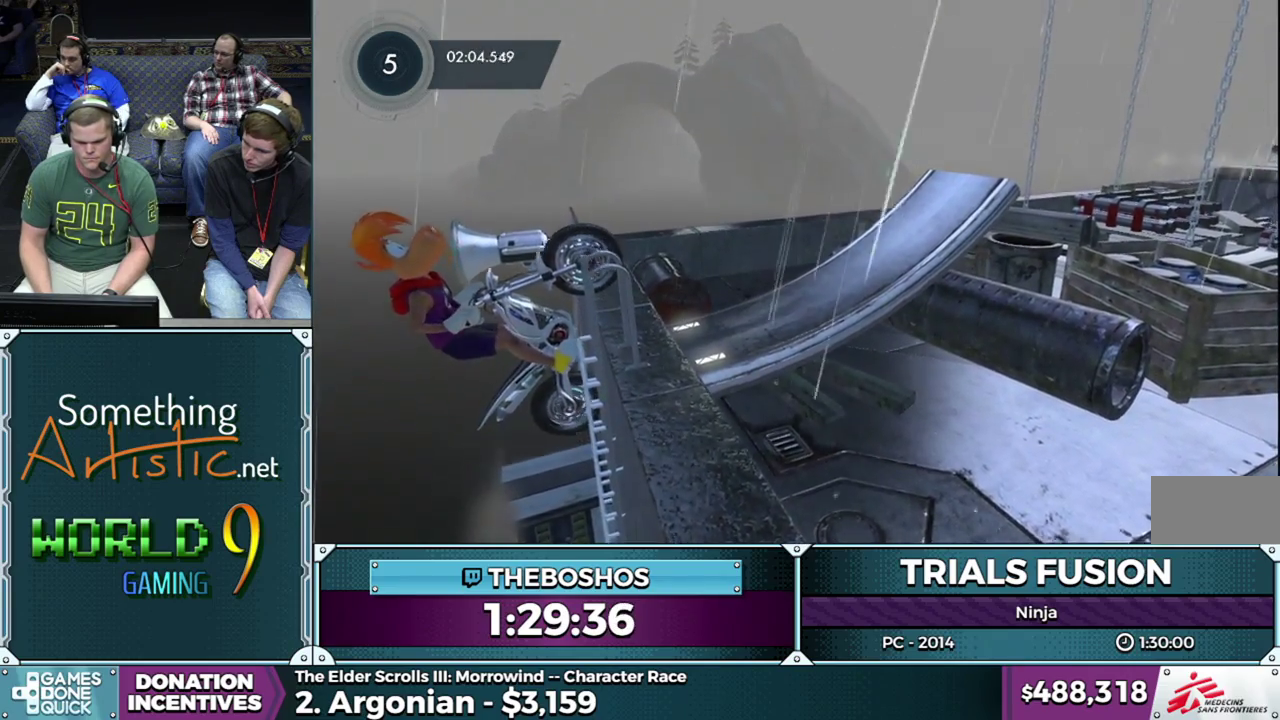
{"buttons": ["R2"], "left_stick": "down-right", "events": []}
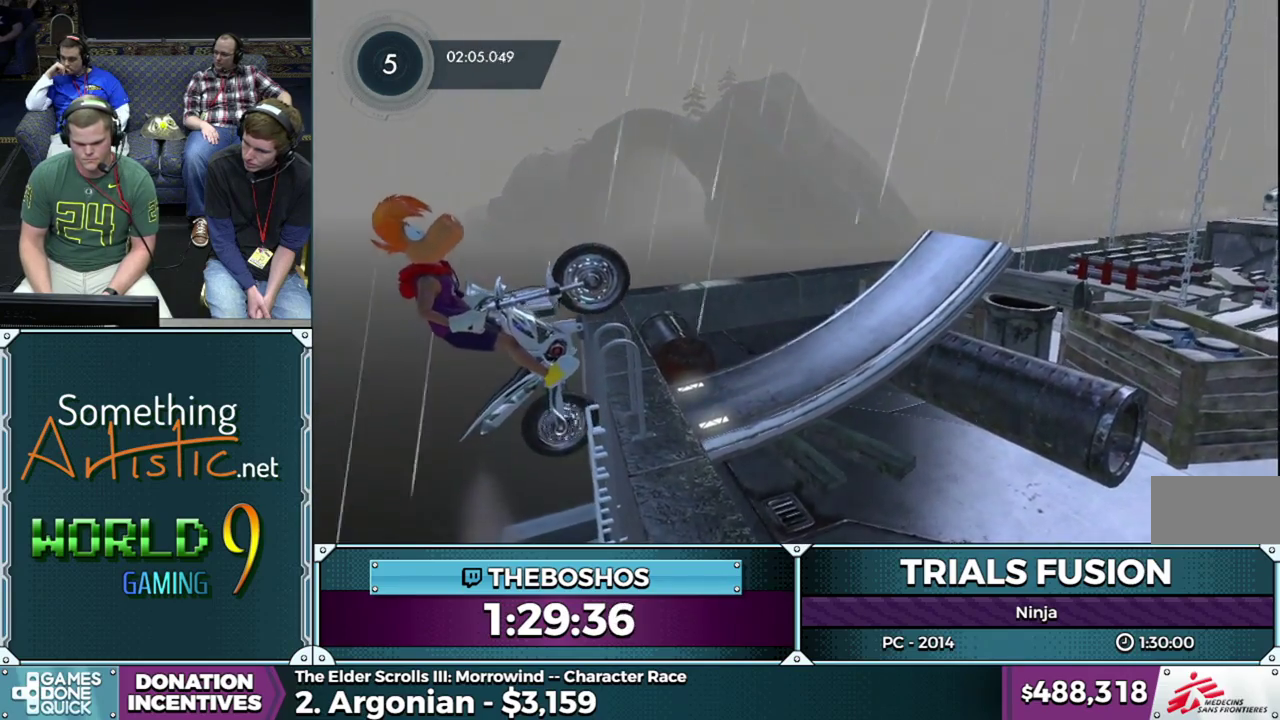
{"buttons": ["R2"], "left_stick": "right", "events": [[67, "left_stick", "center"], [200, "left_stick", "down-right"], [383, "left_stick", "right"]]}
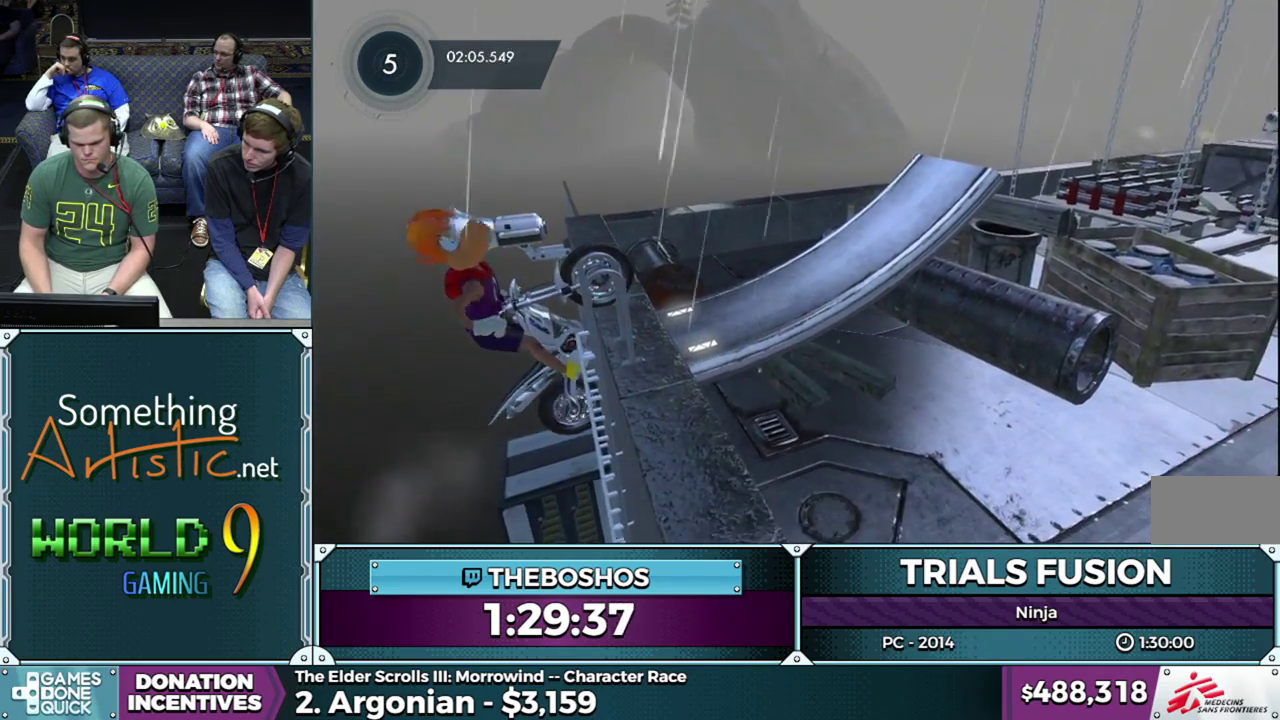
{"buttons": ["R2"], "left_stick": "down-right", "events": [[233, "left_stick", "down-right"]]}
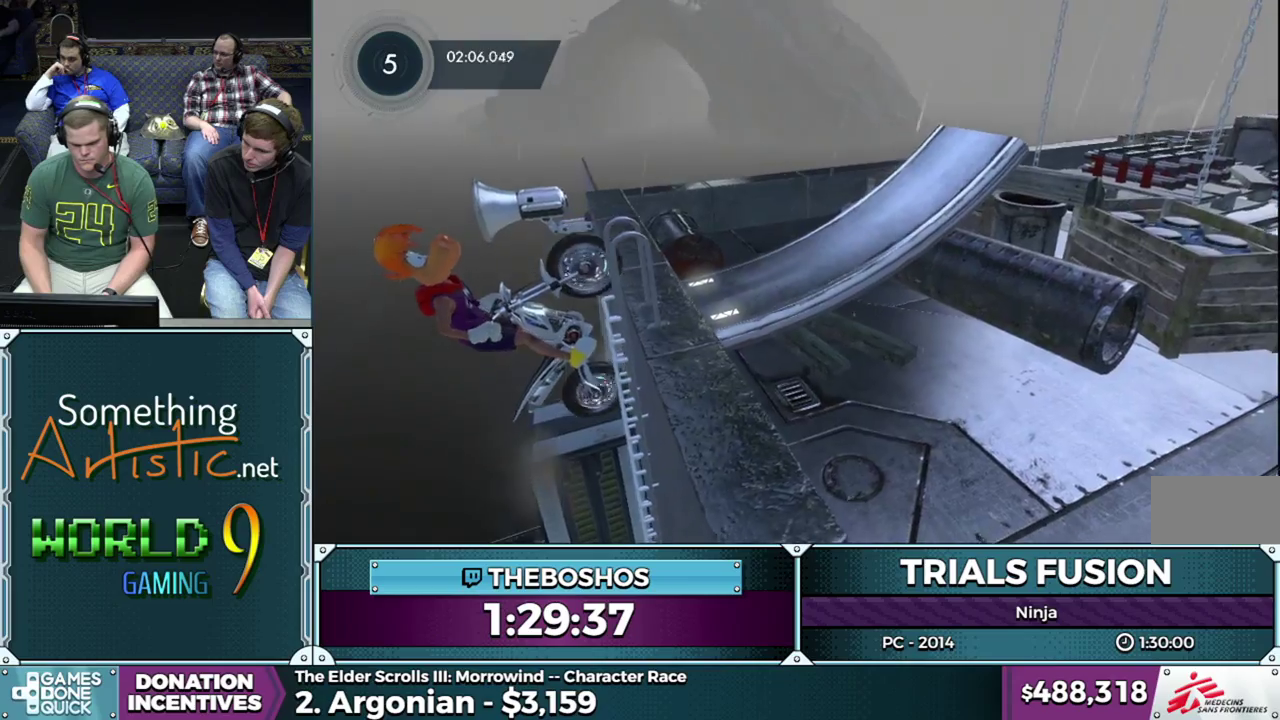
{"buttons": ["R2"], "left_stick": "center", "events": [[100, "R2", "up"], [133, "left_stick", "center"], [367, "R2", "down"]]}
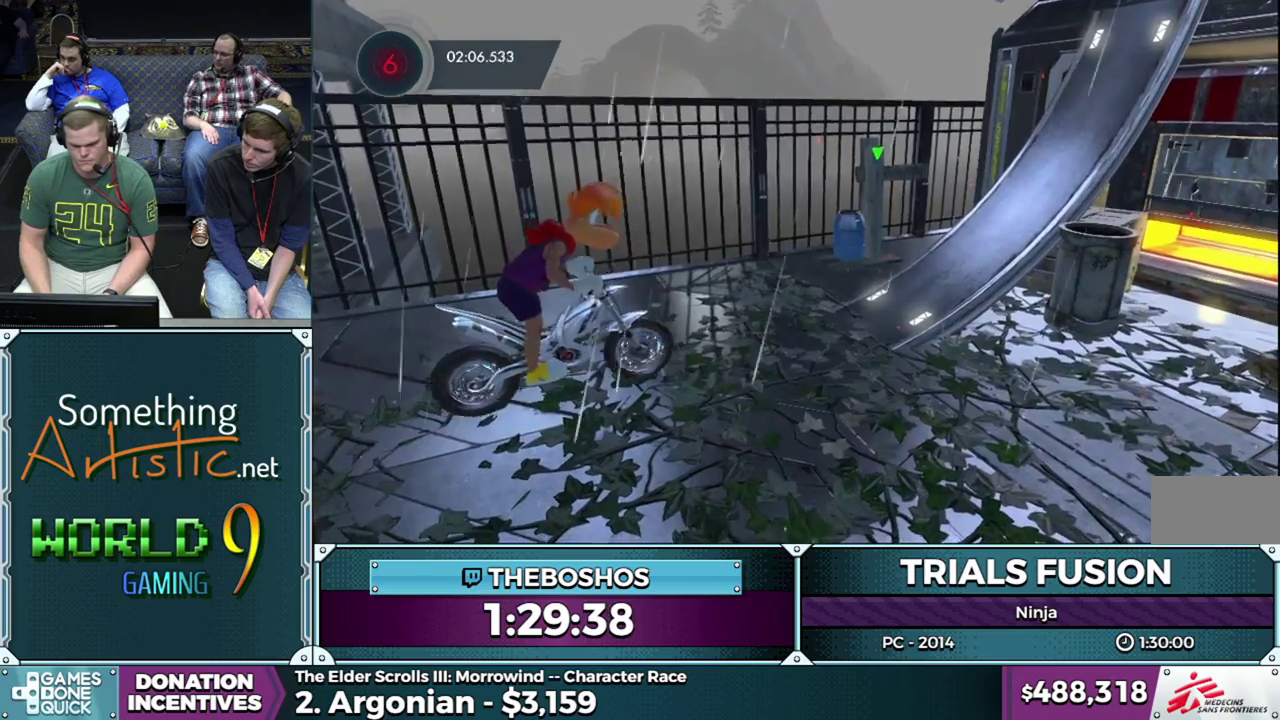
{"buttons": ["R2"], "left_stick": "center"}
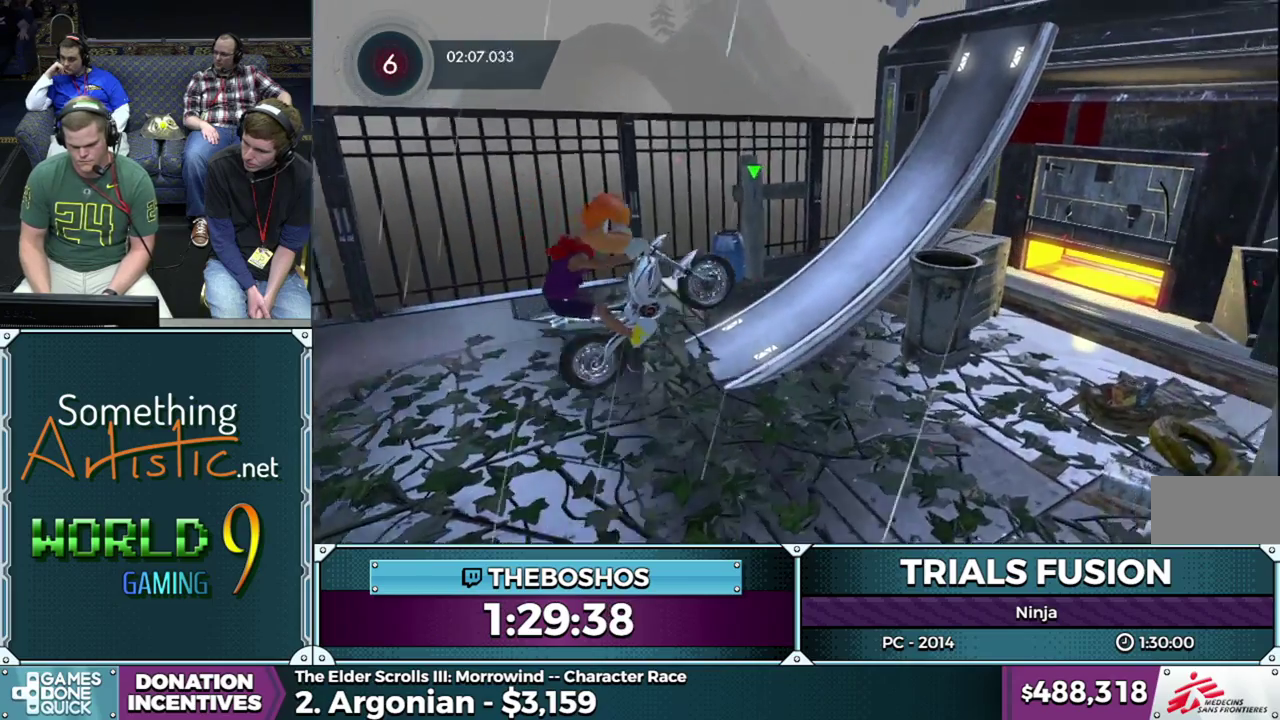
{"buttons": ["R2"], "left_stick": "right"}
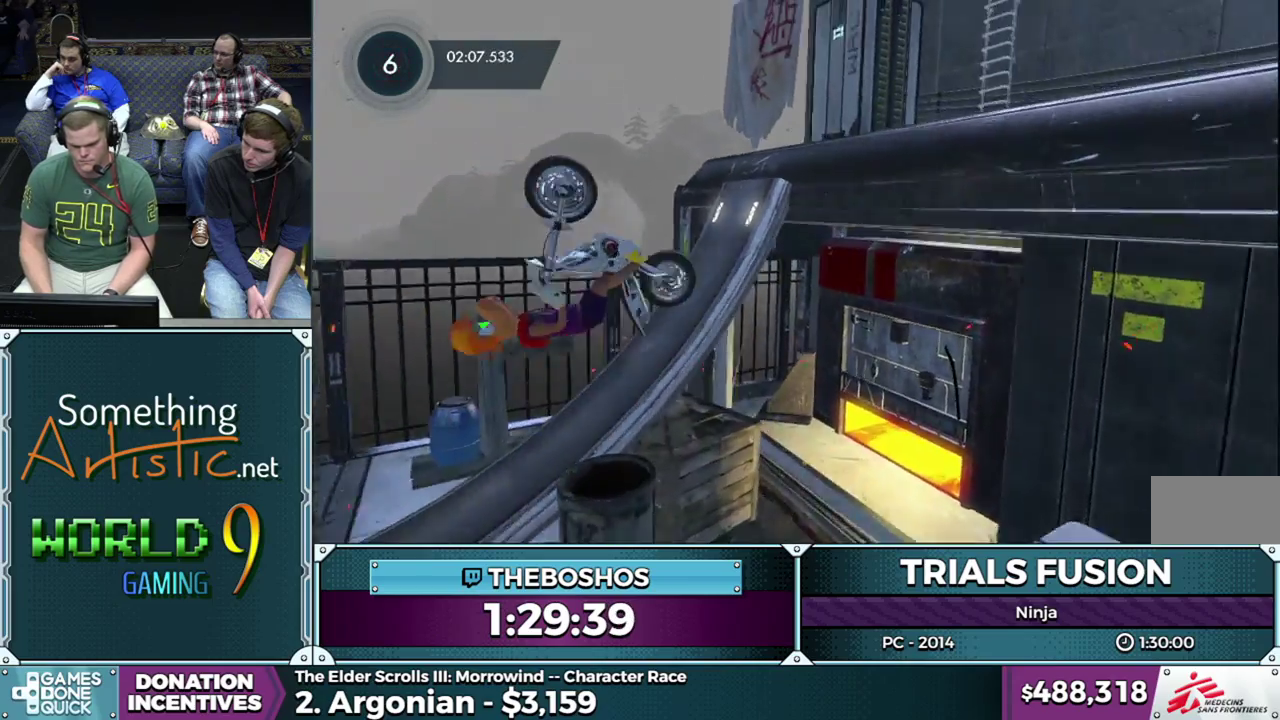
{"buttons": ["R2"], "left_stick": "down-right", "events": [[183, "R2", "up"], [350, "R2", "down"], [500, "left_stick", "down-right"]]}
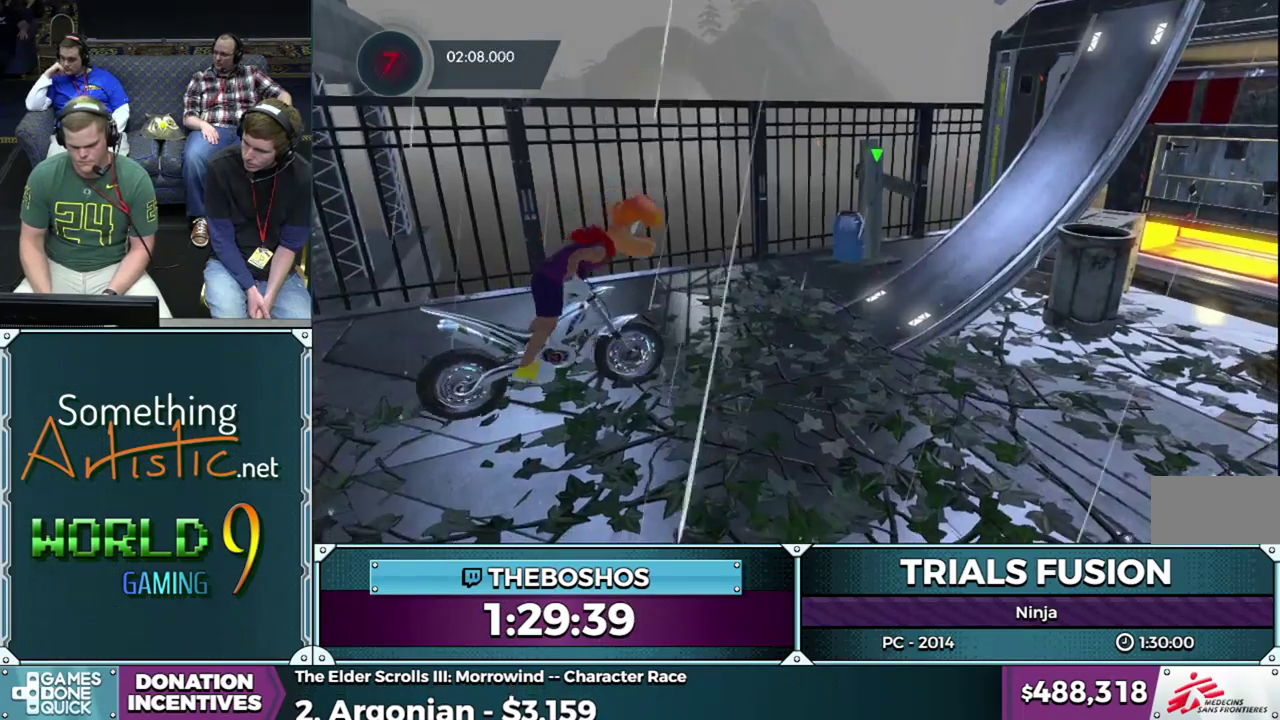
{"buttons": ["R2"], "left_stick": "left", "events": [[50, "left_stick", "left"], [400, "left_stick", "center"], [483, "left_stick", "left"]]}
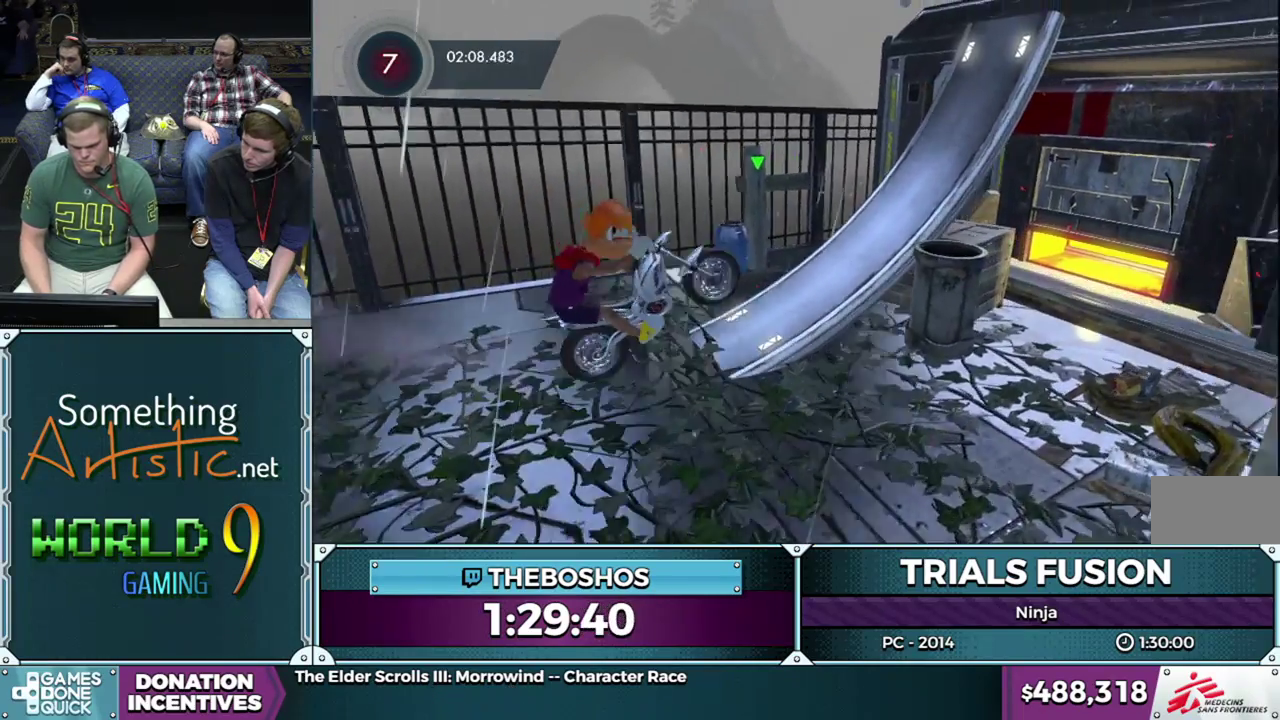
{"buttons": ["R2"], "left_stick": "down-right", "events": [[250, "left_stick", "right"], [433, "left_stick", "down-right"]]}
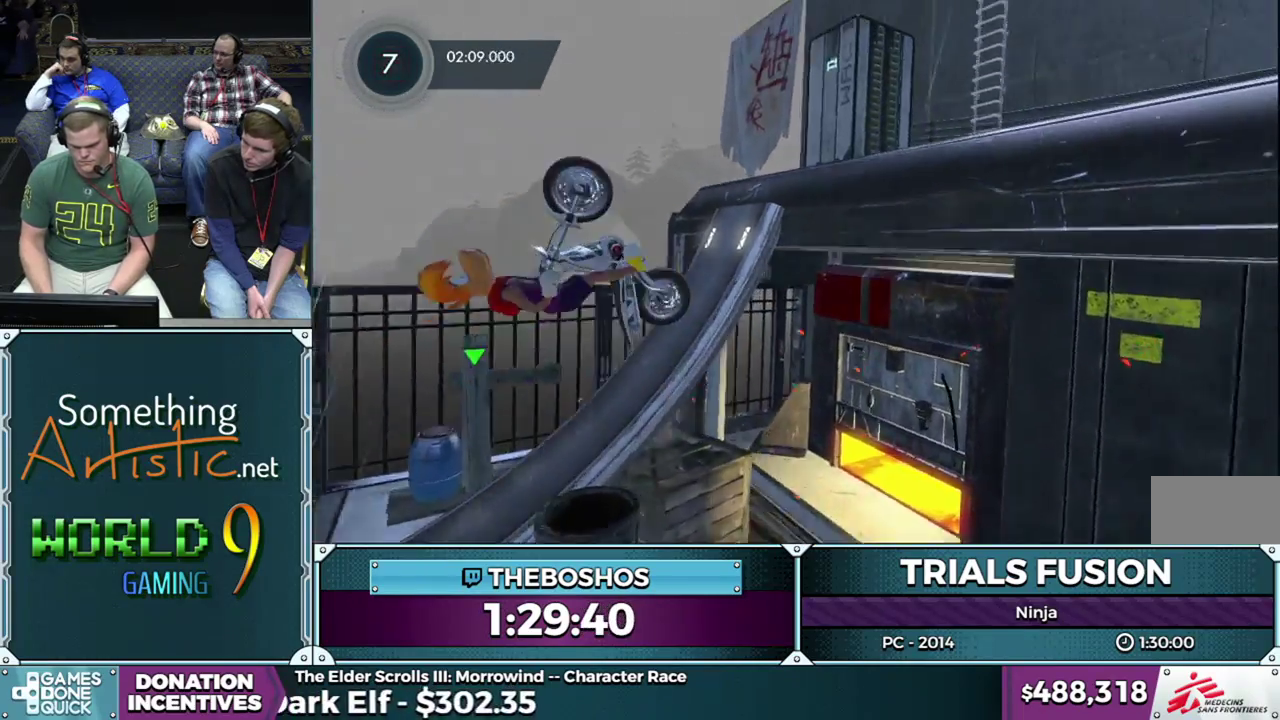
{"buttons": ["R2"], "left_stick": "left", "events": [[67, "left_stick", "right"], [133, "left_stick", "down-right"], [150, "R2", "up"], [300, "R2", "down"], [500, "left_stick", "left"]]}
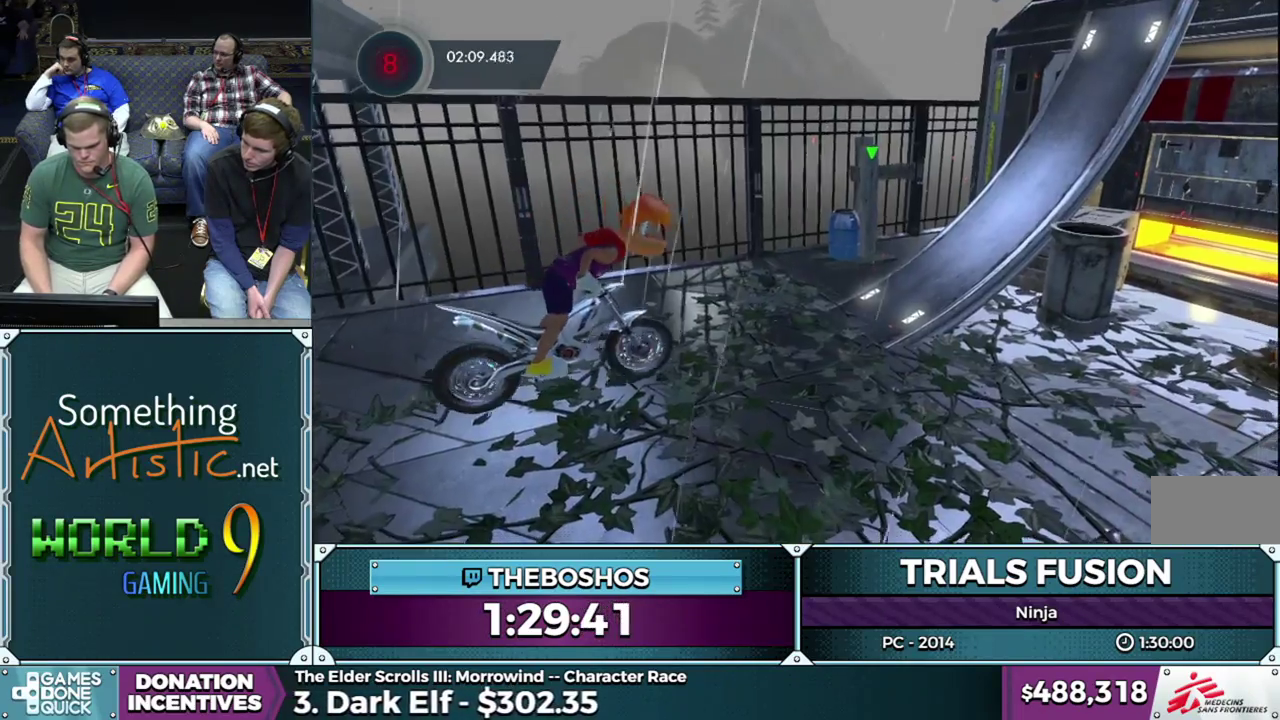
{"buttons": ["R2"], "left_stick": "center", "events": [[367, "left_stick", "center"]]}
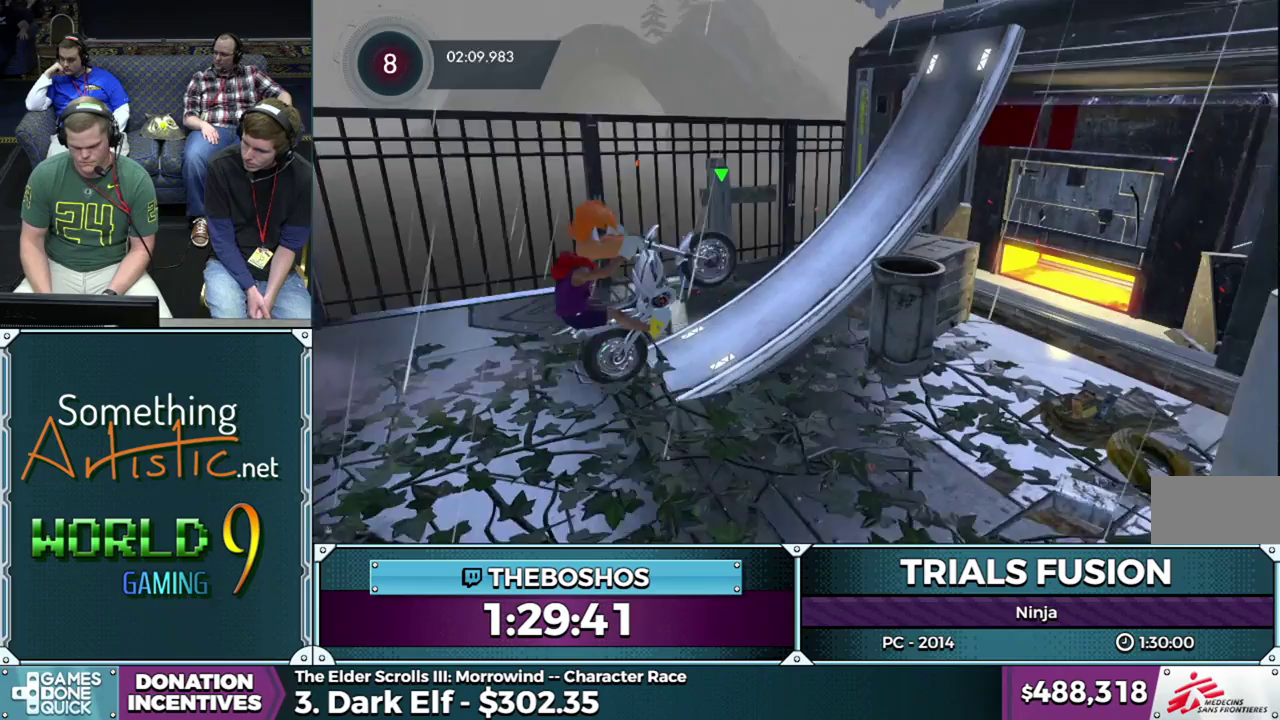
{"buttons": ["R2"], "left_stick": "right", "events": [[183, "left_stick", "right"]]}
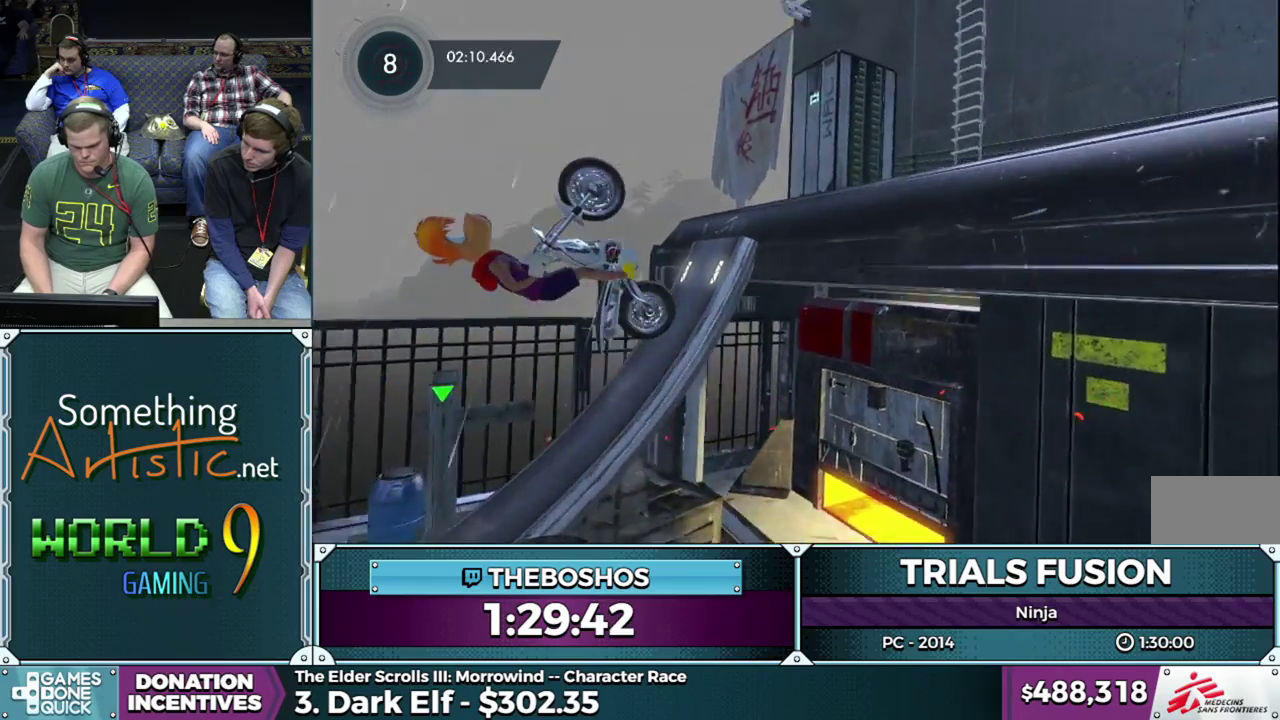
{"buttons": [], "left_stick": "right", "events": [[433, "R2", "up"]]}
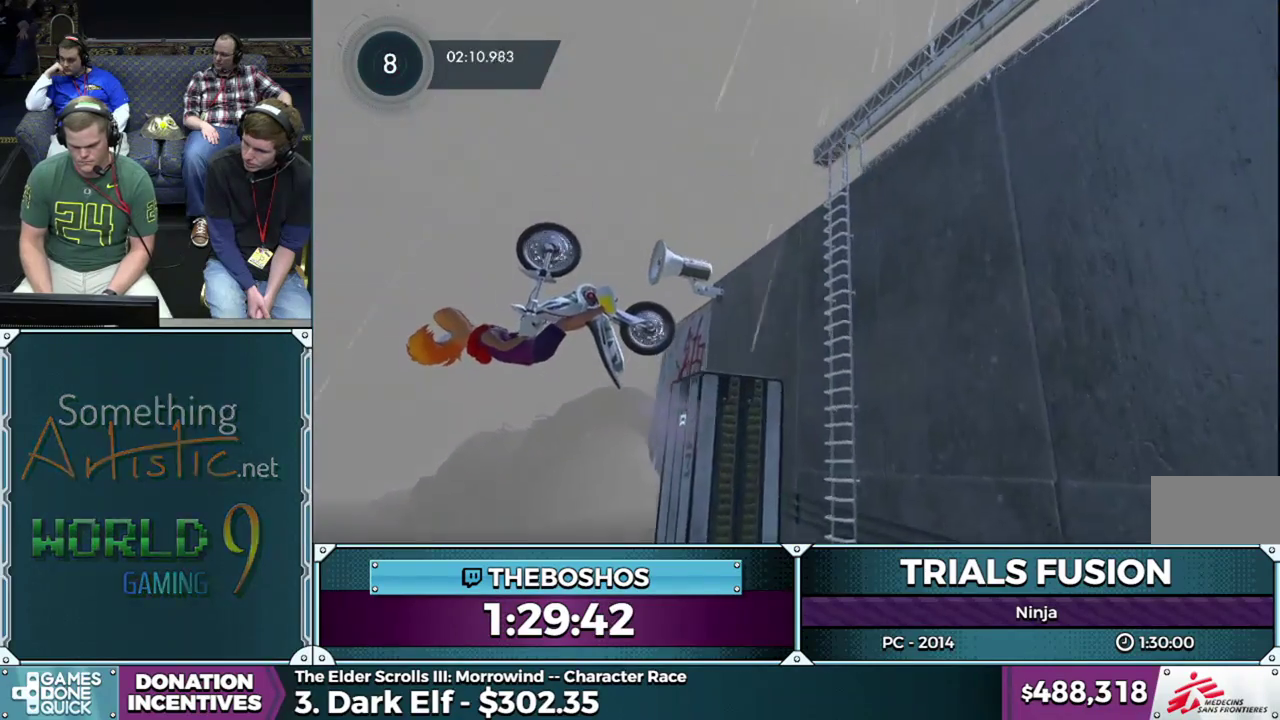
{"buttons": [], "left_stick": "center", "events": [[33, "left_stick", "center"], [333, "left_stick", "right"], [383, "left_stick", "down-right"], [433, "left_stick", "center"]]}
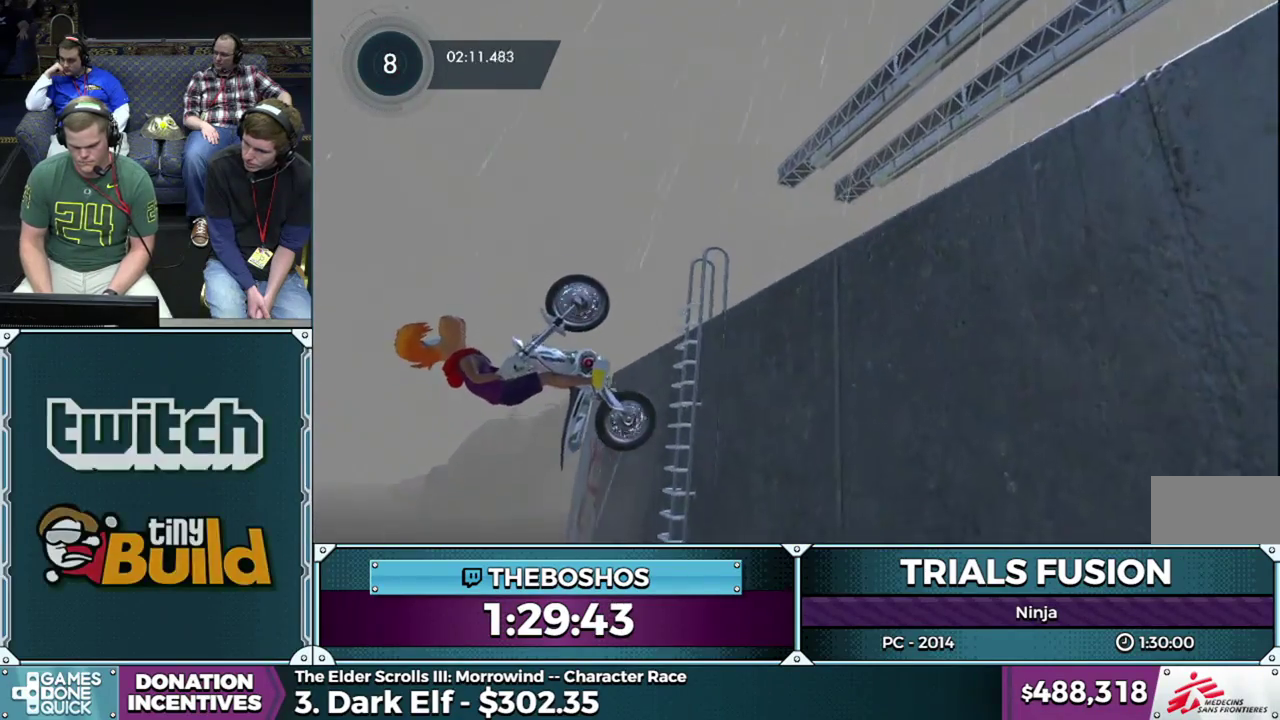
{"buttons": ["L2", "R2"], "left_stick": "down-right", "events": [[17, "R2", "down"], [50, "left_stick", "right"], [300, "R2", "up"], [300, "left_stick", "down-right"], [450, "L2", "down"], [450, "R2", "down"]]}